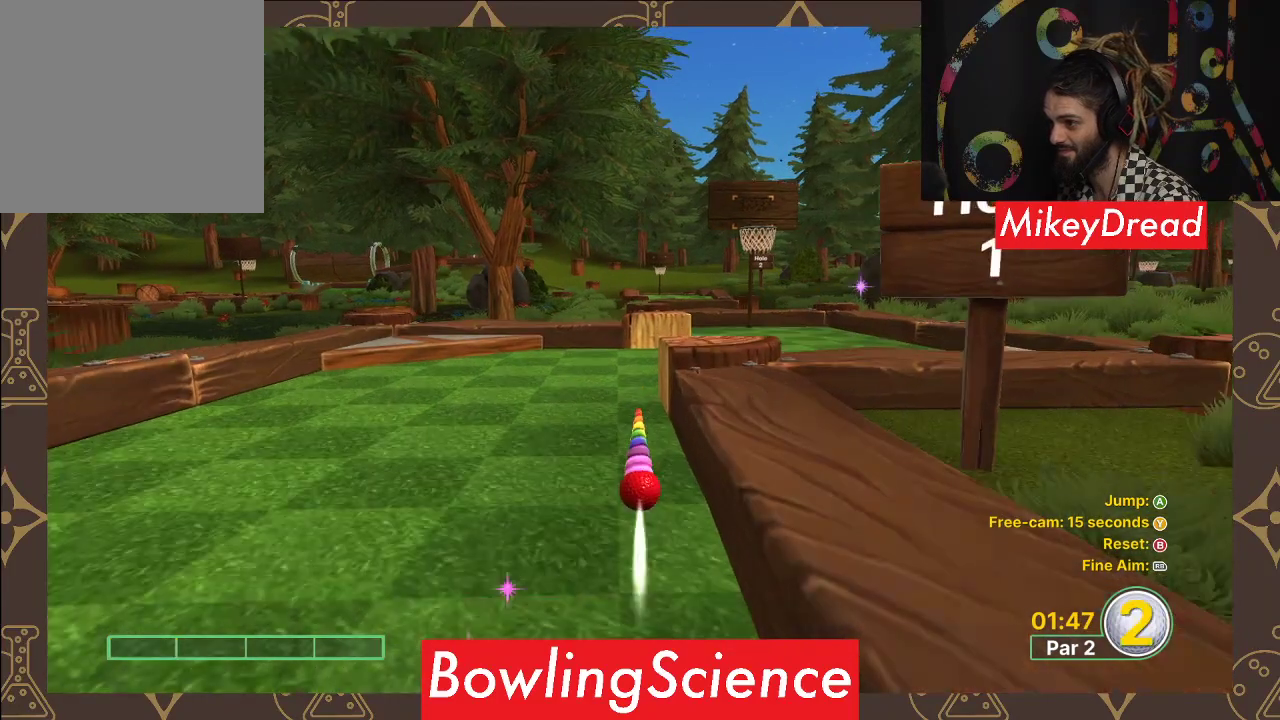
Gameplay with a controller (Xbox layout); each line is a JSON object with the inputs held at the frame after it. "events" lists button and stick changes between this image and that frame as [ms after this image, input, new state], when the widget could be followed in between.
{"buttons": [], "left_stick": "center", "right_stick": "center", "events": []}
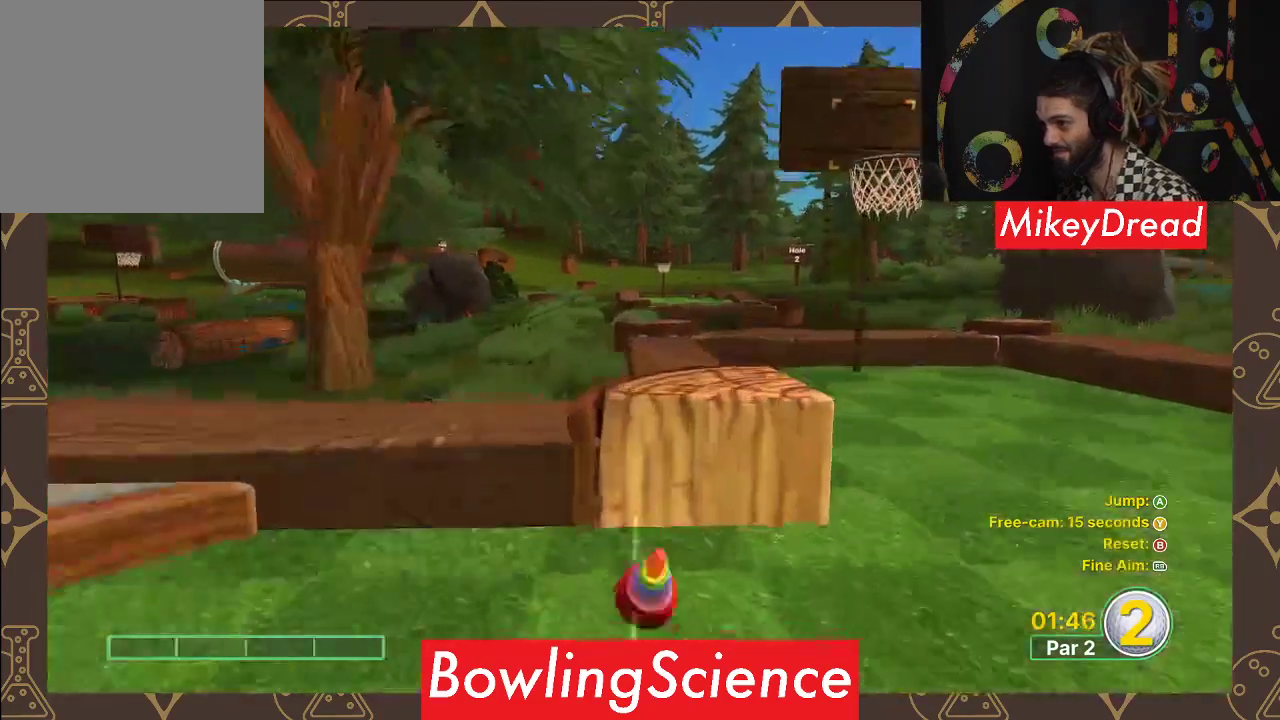
{"buttons": [], "left_stick": "center", "right_stick": "center", "events": []}
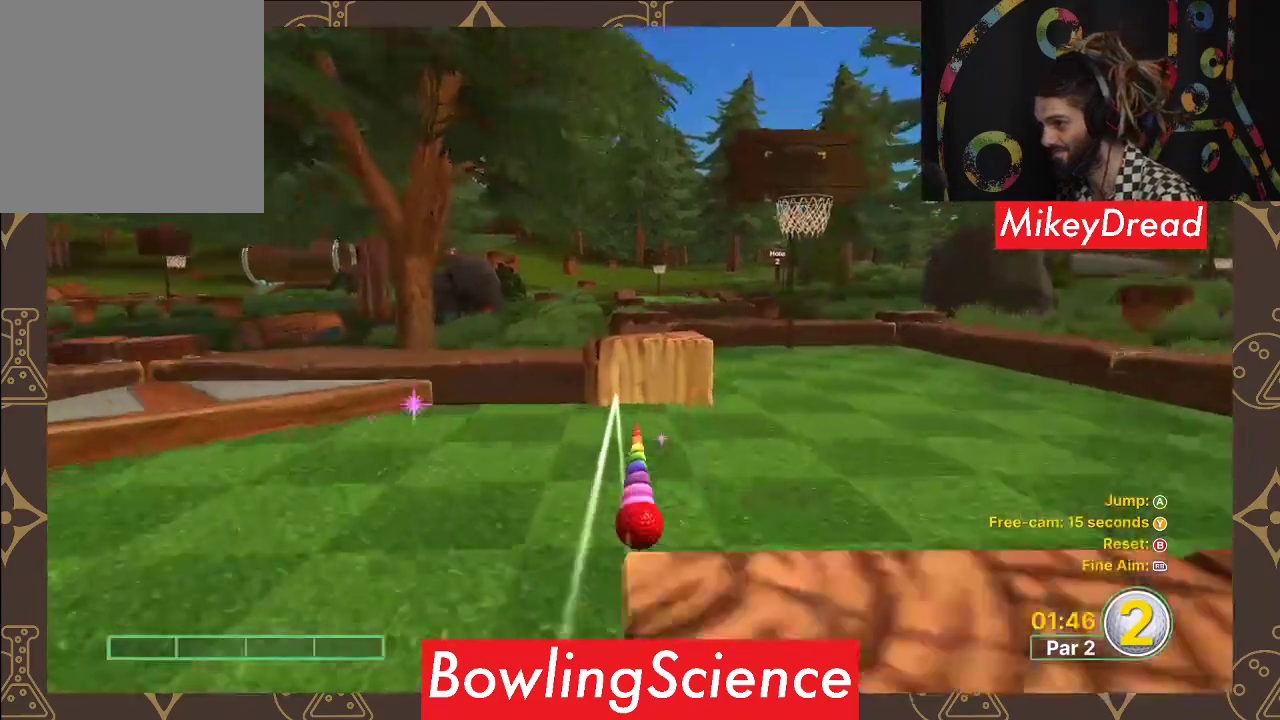
{"buttons": [], "left_stick": "center", "right_stick": "center", "events": []}
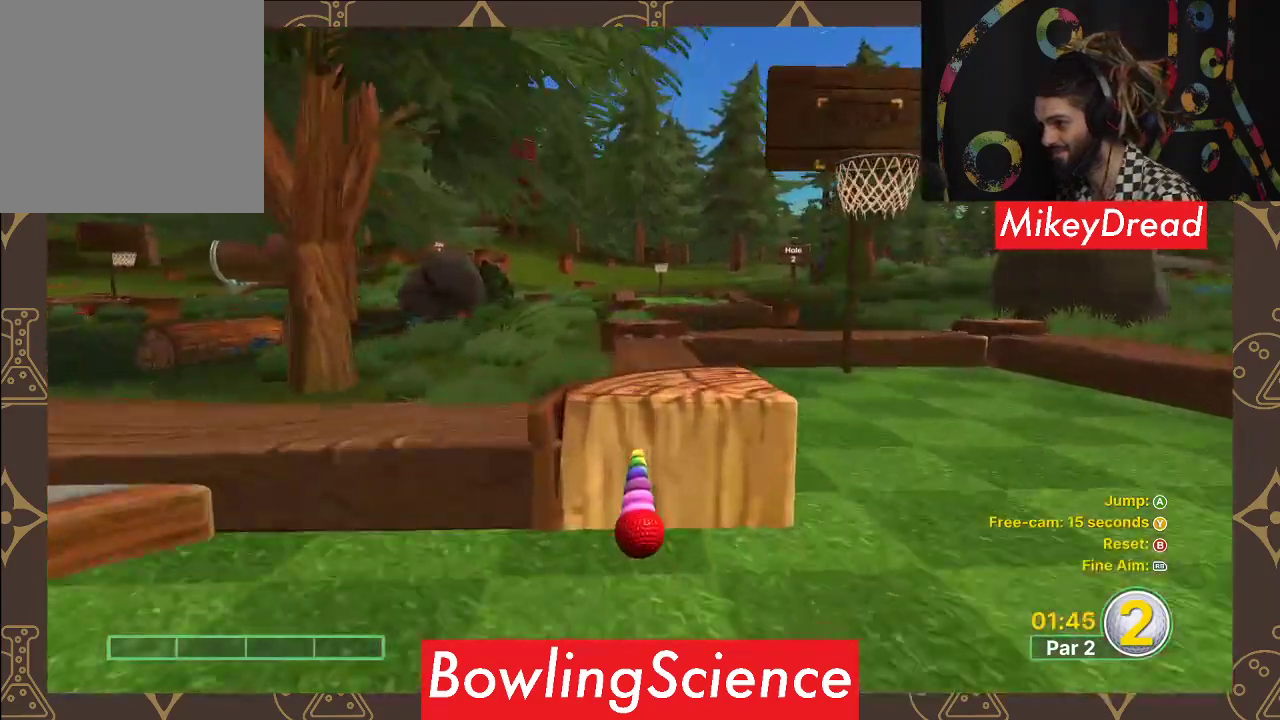
{"buttons": [], "left_stick": "center", "right_stick": "center", "events": []}
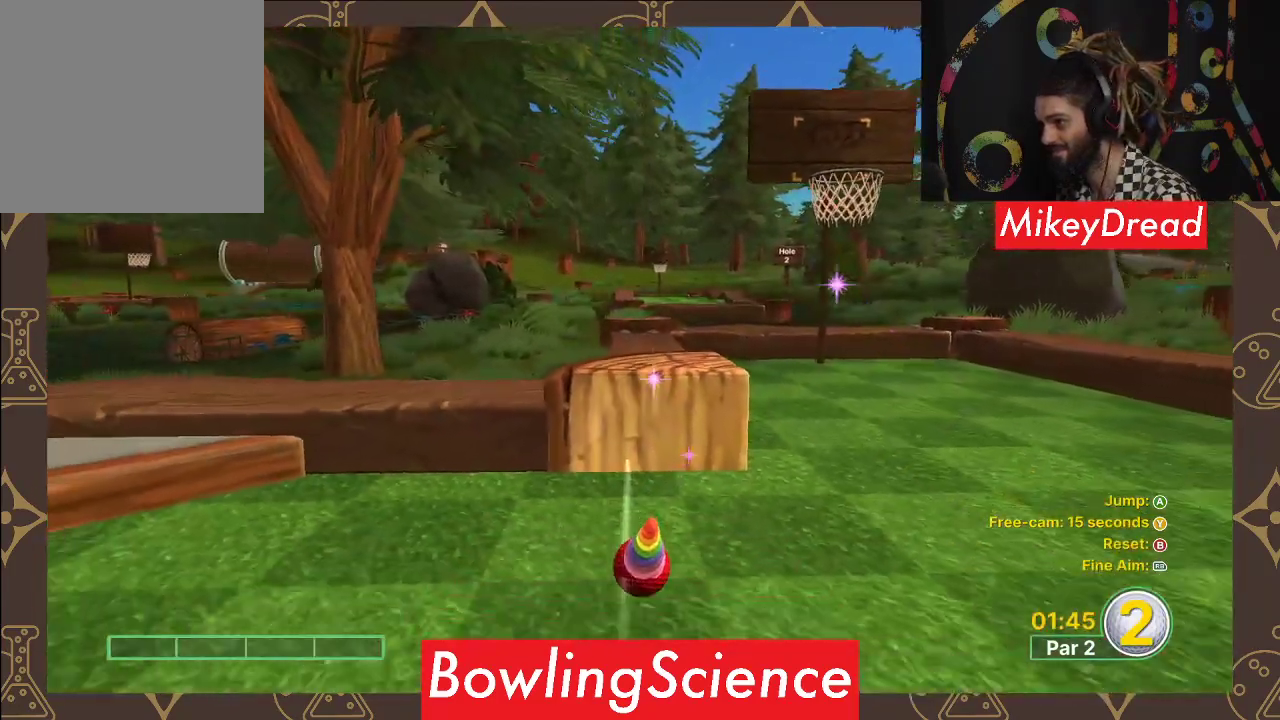
{"buttons": [], "left_stick": "center", "right_stick": "right", "events": [[300, "right_stick", "right"]]}
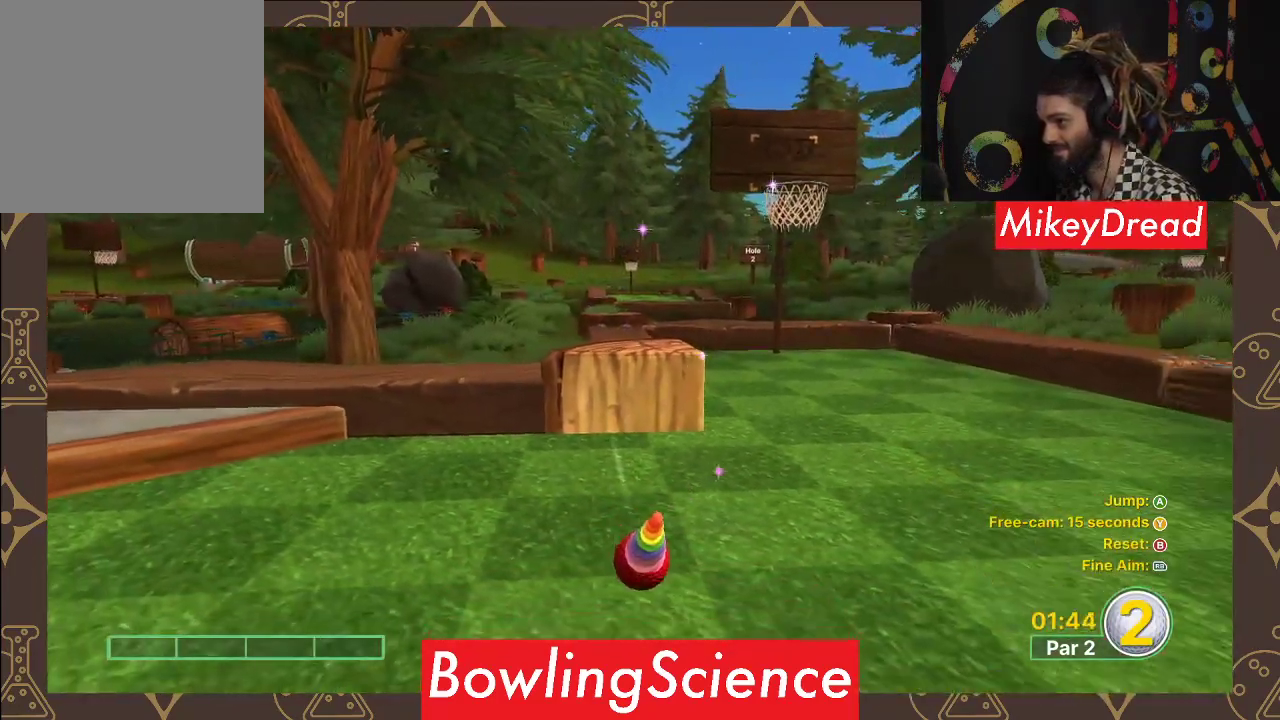
{"buttons": [], "left_stick": "center", "right_stick": "center", "events": [[17, "right_stick", "center"], [250, "right_stick", "right"], [417, "right_stick", "center"]]}
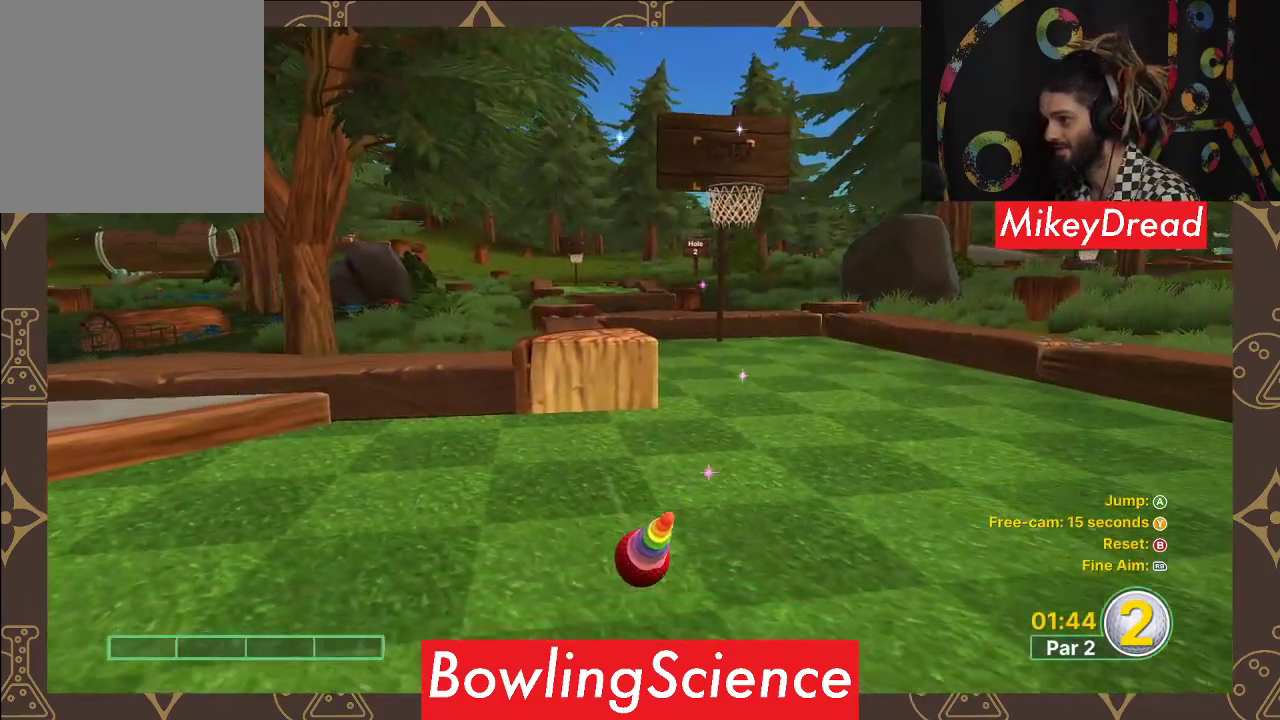
{"buttons": [], "left_stick": "center", "right_stick": "center", "events": [[133, "right_stick", "right"], [283, "right_stick", "center"]]}
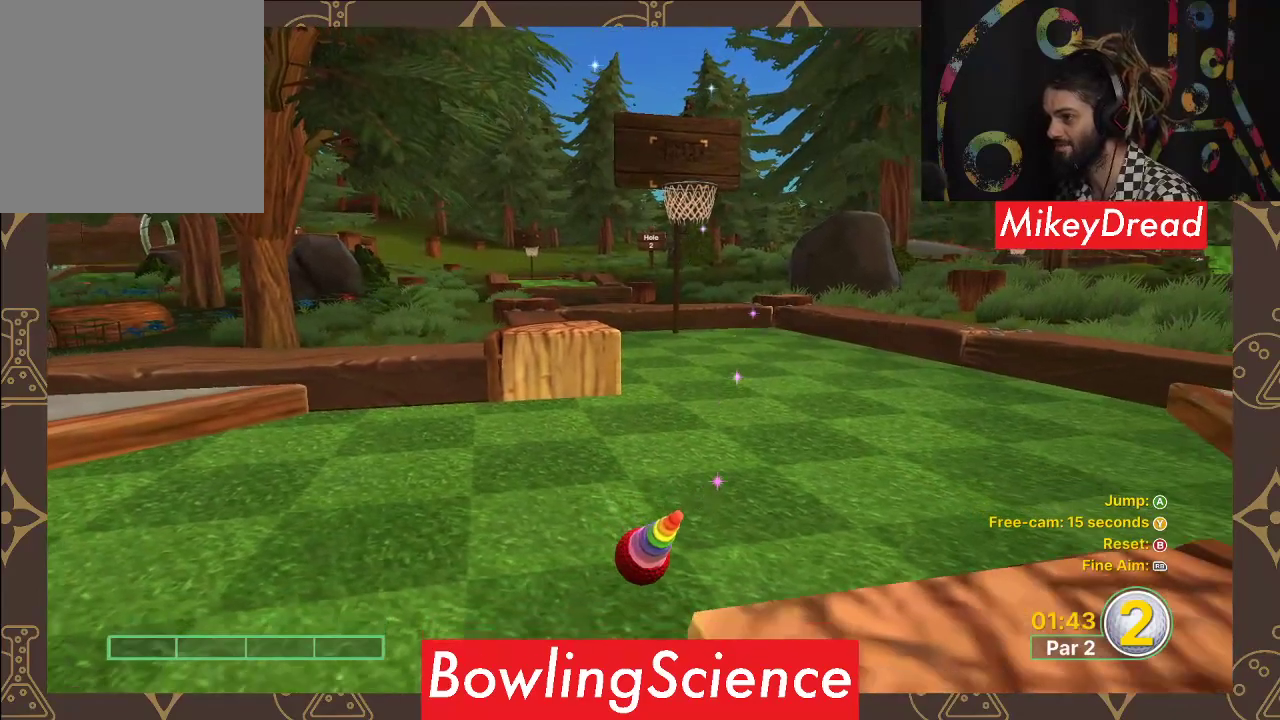
{"buttons": [], "left_stick": "center", "right_stick": "center", "events": [[383, "right_stick", "right"], [500, "right_stick", "center"]]}
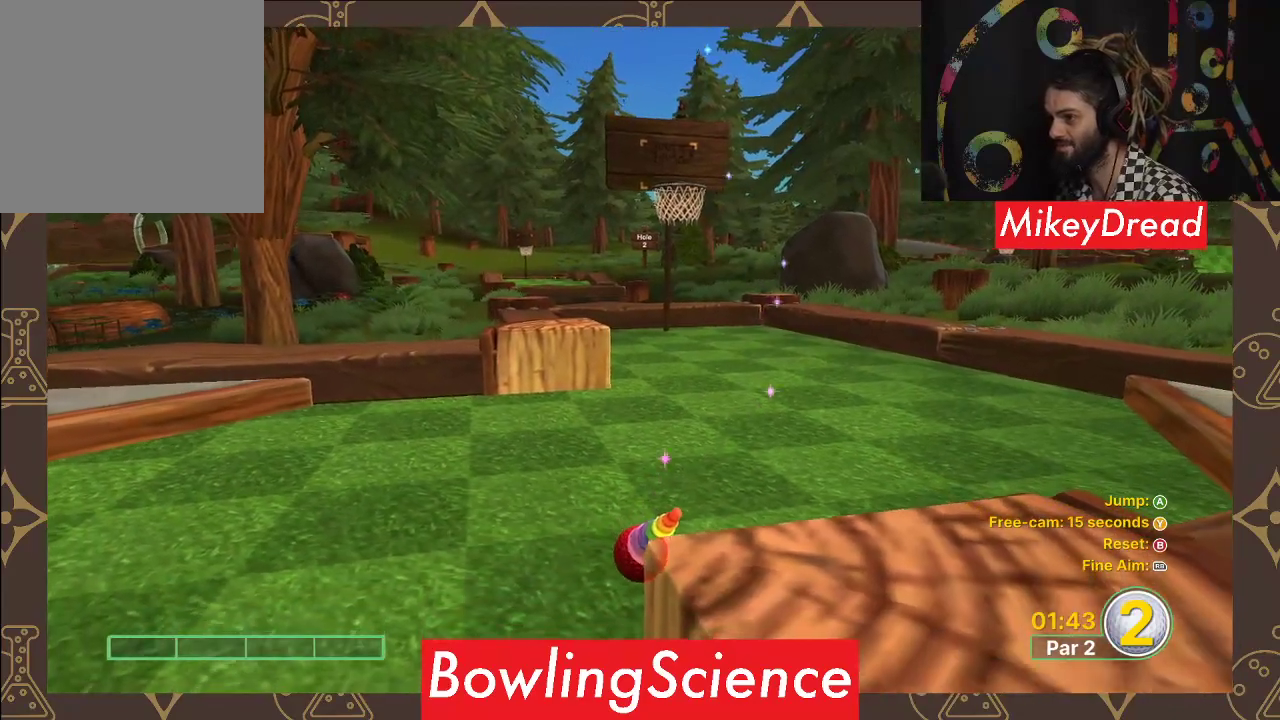
{"buttons": [], "left_stick": "center", "right_stick": "center", "events": []}
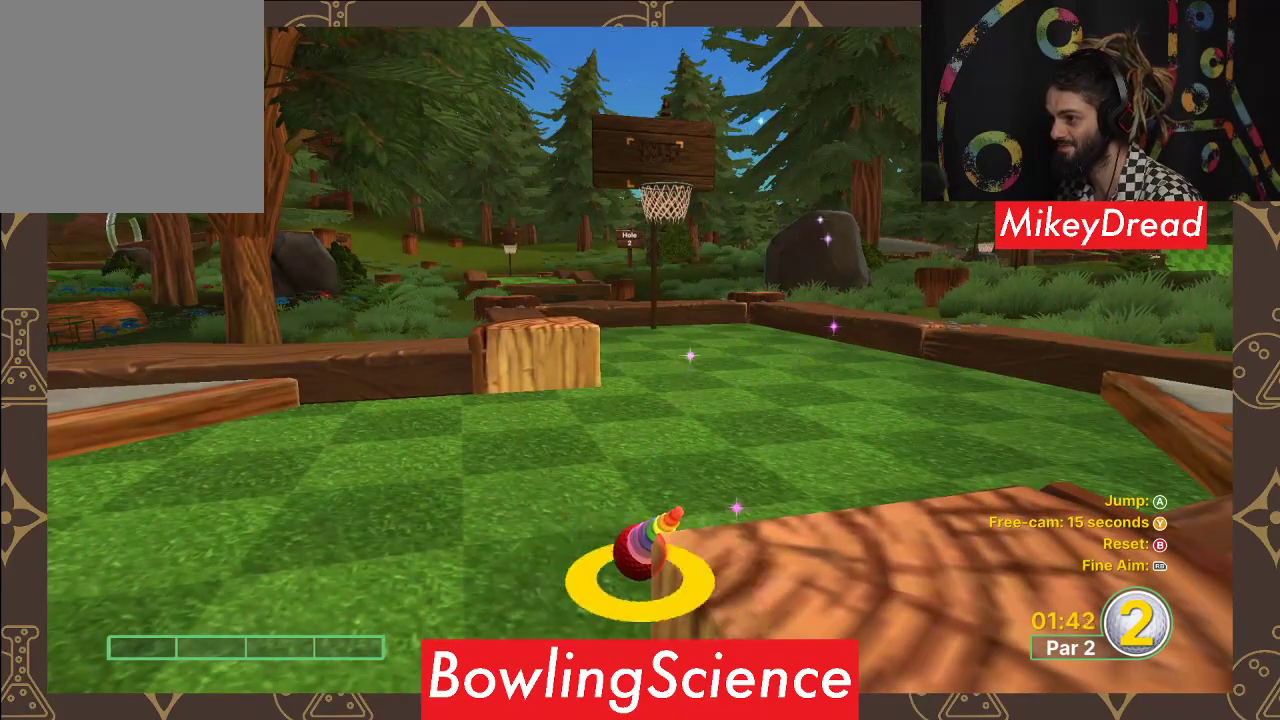
{"buttons": [], "left_stick": "center", "right_stick": "center", "events": [[83, "left_stick", "up"], [450, "left_stick", "center"]]}
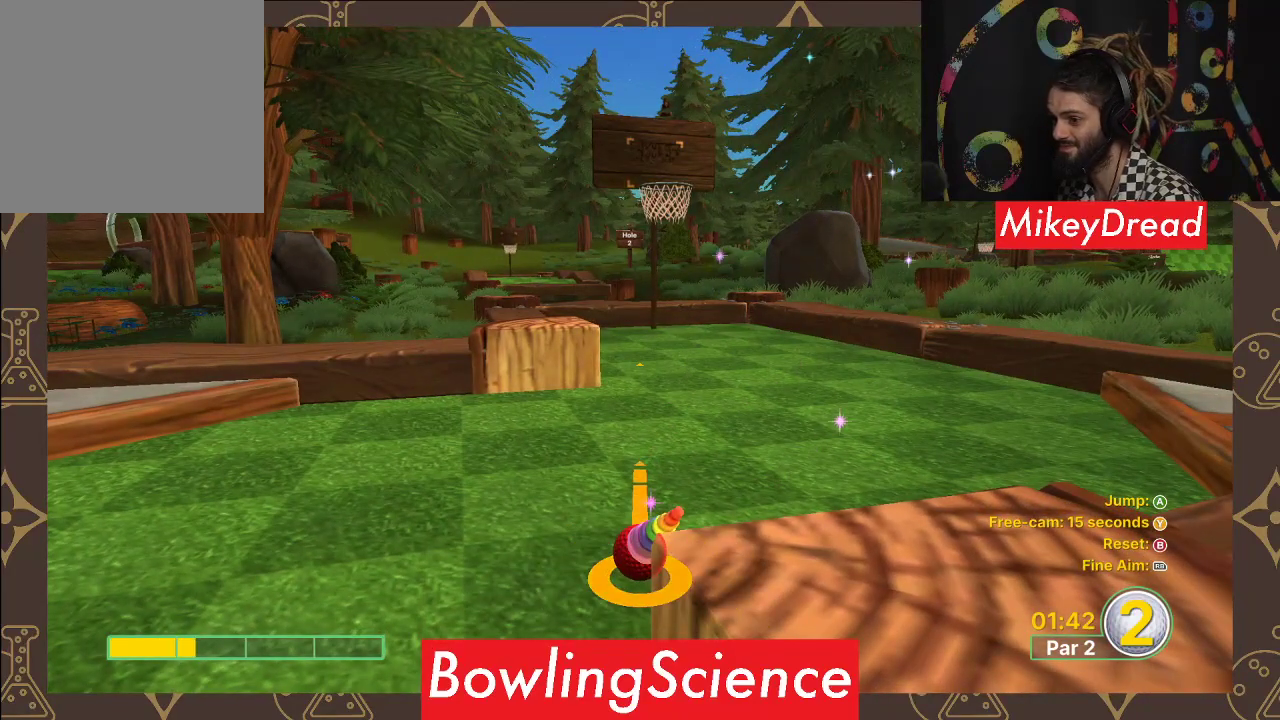
{"buttons": [], "left_stick": "down", "right_stick": "center", "events": [[417, "left_stick", "down"]]}
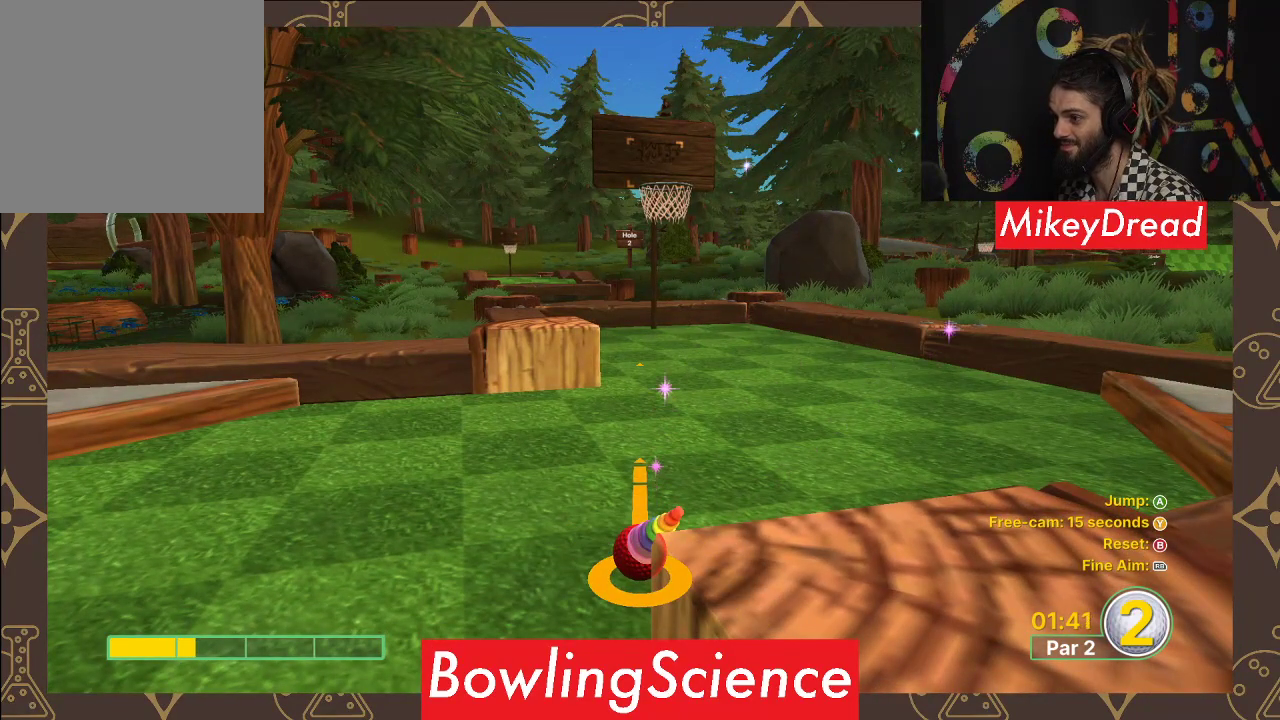
{"buttons": [], "left_stick": "center", "right_stick": "center", "events": [[67, "left_stick", "center"]]}
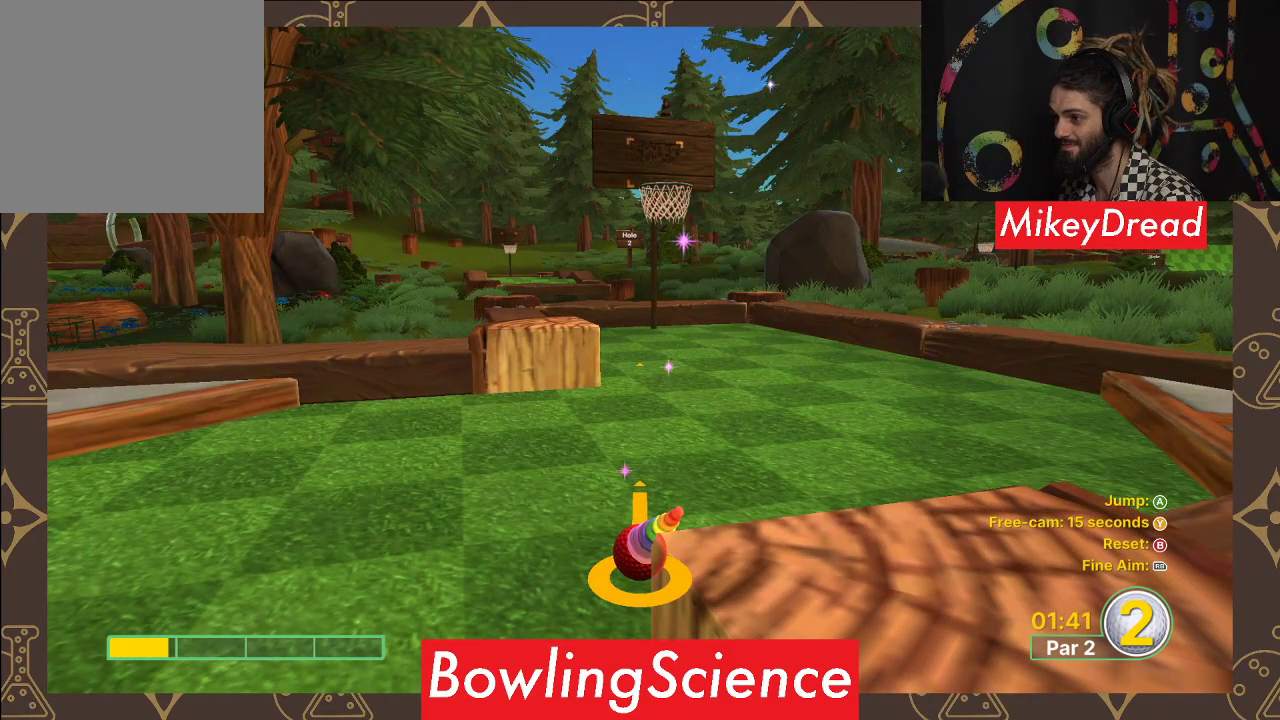
{"buttons": [], "left_stick": "center", "right_stick": "center", "events": []}
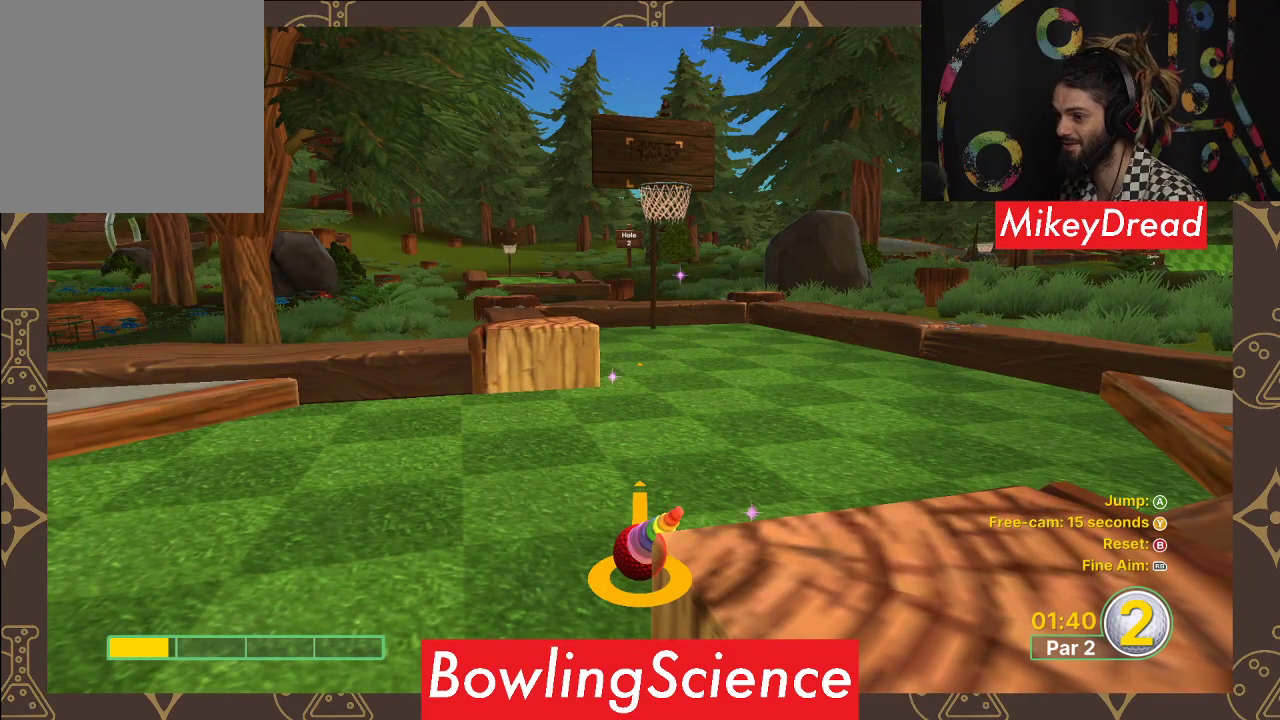
{"buttons": [], "left_stick": "center", "right_stick": "right", "events": [[183, "right_stick", "right"], [267, "right_stick", "center"], [500, "right_stick", "right"]]}
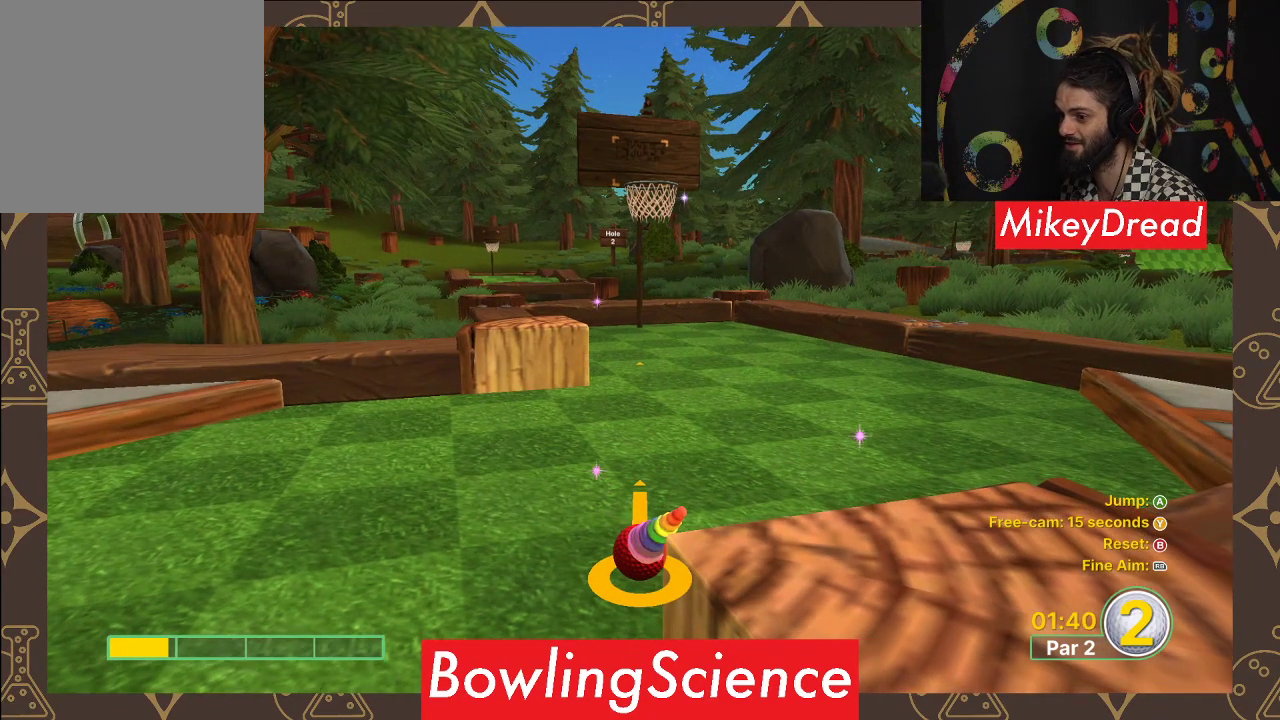
{"buttons": [], "left_stick": "center", "right_stick": "center", "events": [[67, "right_stick", "center"], [383, "left_stick", "up"], [500, "left_stick", "center"]]}
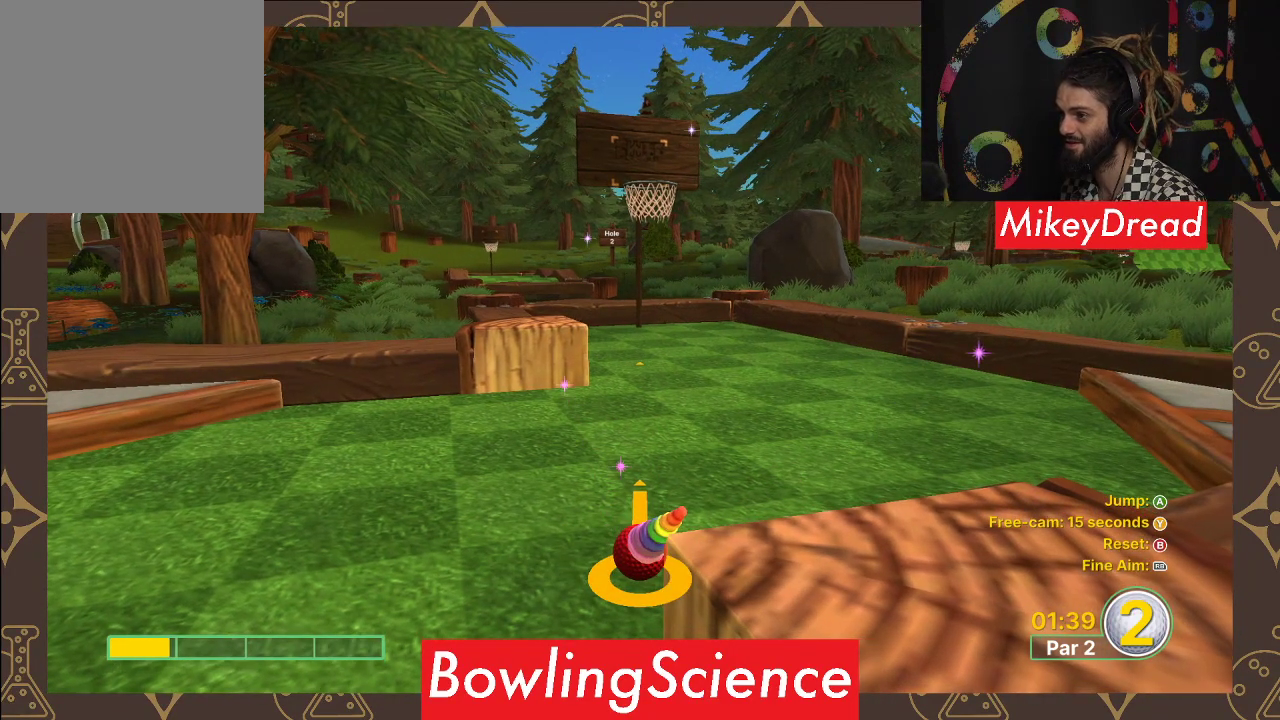
{"buttons": [], "left_stick": "center", "right_stick": "center", "events": []}
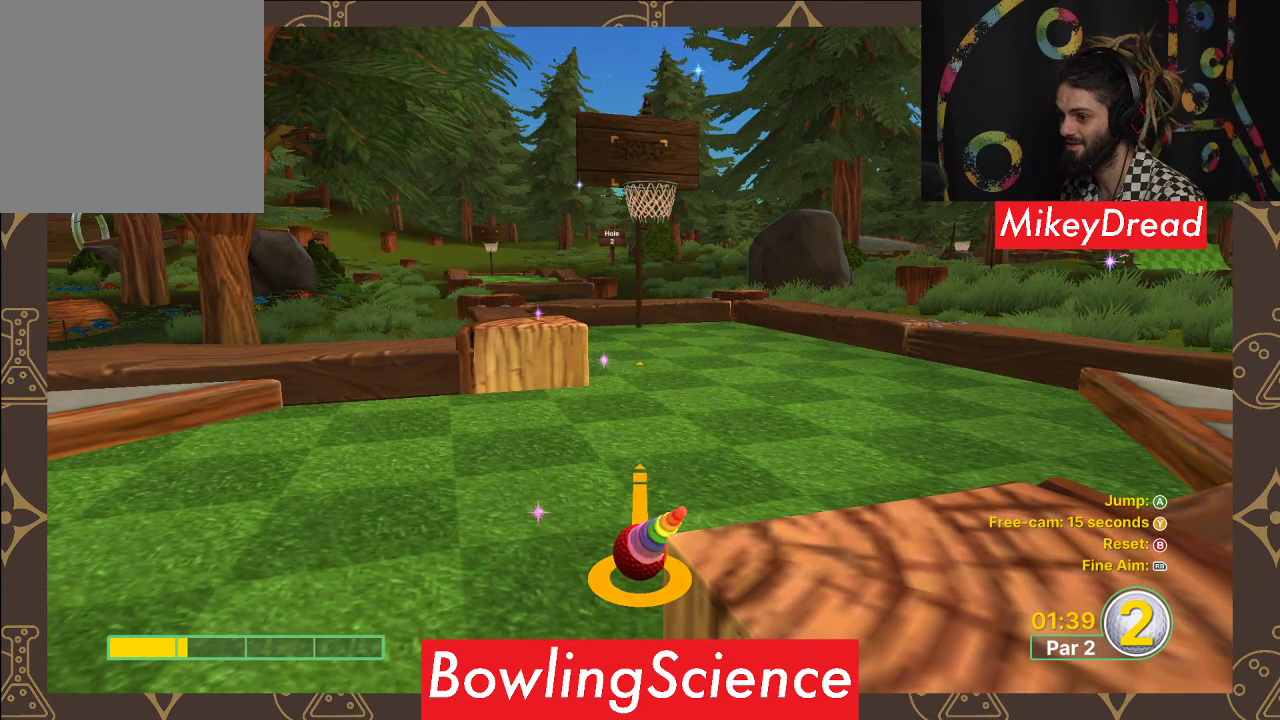
{"buttons": [], "left_stick": "center", "right_stick": "center", "events": []}
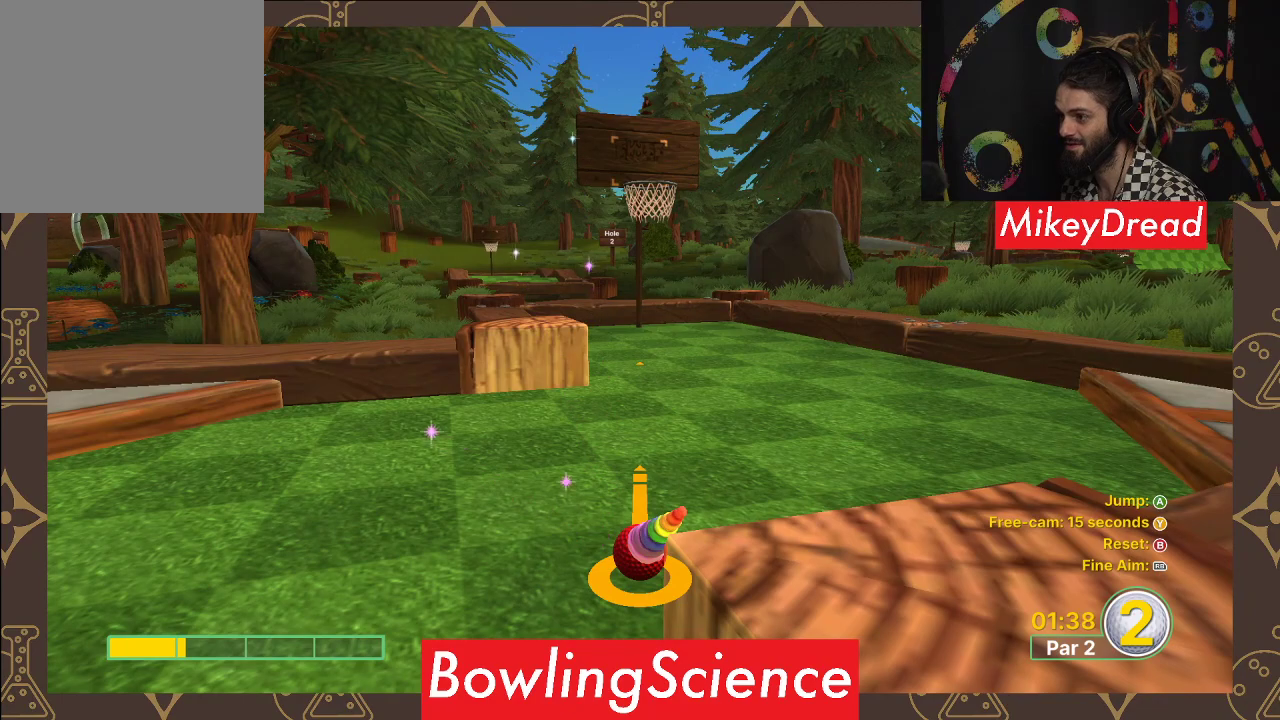
{"buttons": [], "left_stick": "center", "right_stick": "center", "events": [[33, "A", "down"], [100, "A", "up"], [217, "A", "down"], [283, "A", "up"]]}
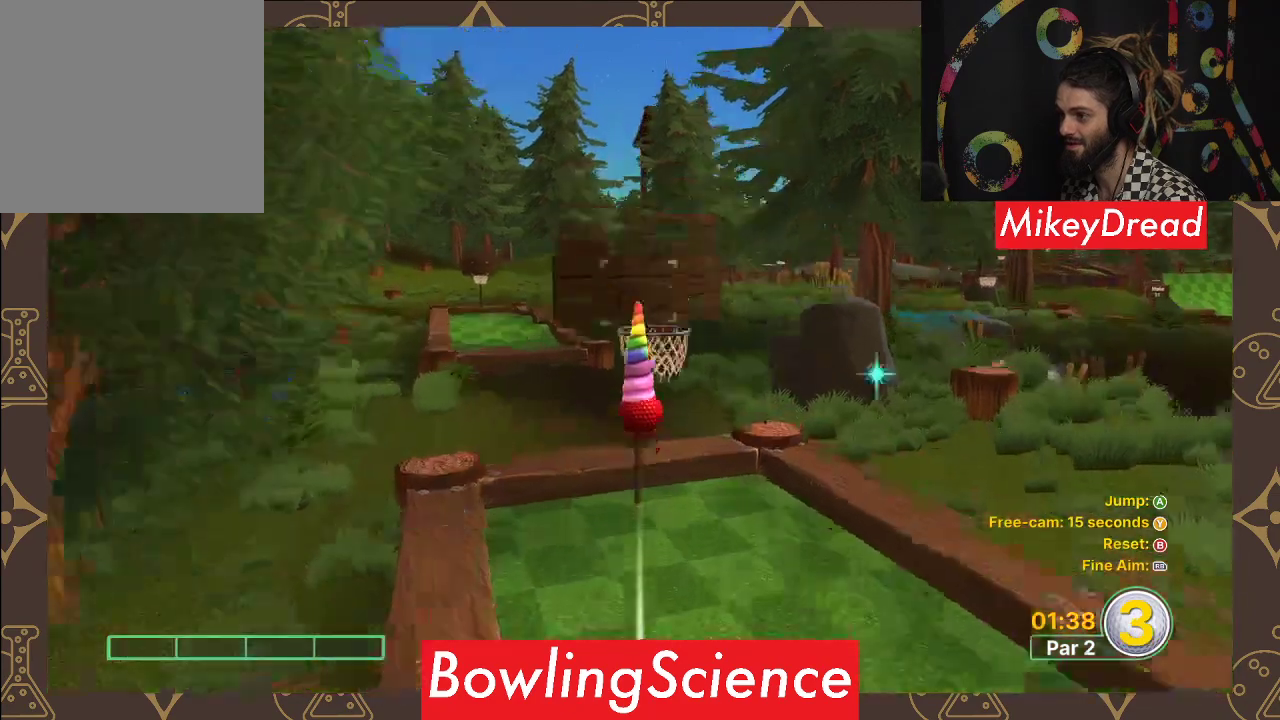
{"buttons": [], "left_stick": "center", "right_stick": "center", "events": []}
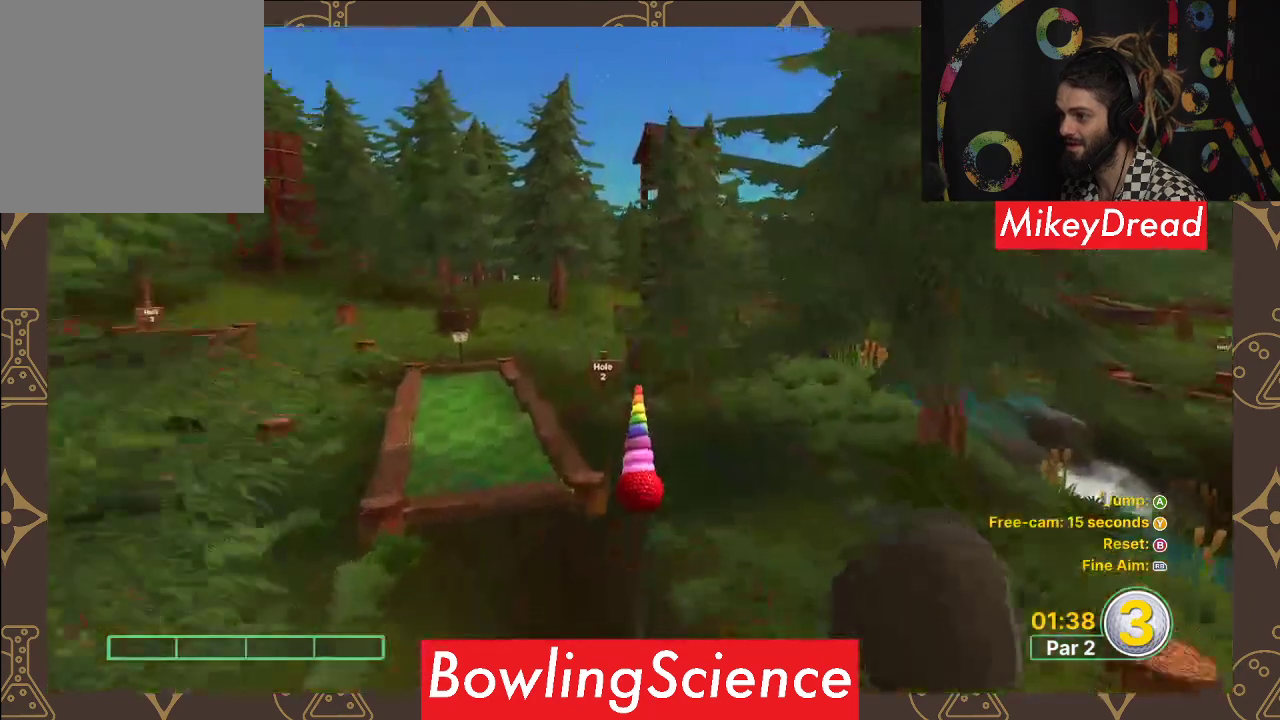
{"buttons": [], "left_stick": "center", "right_stick": "center", "events": []}
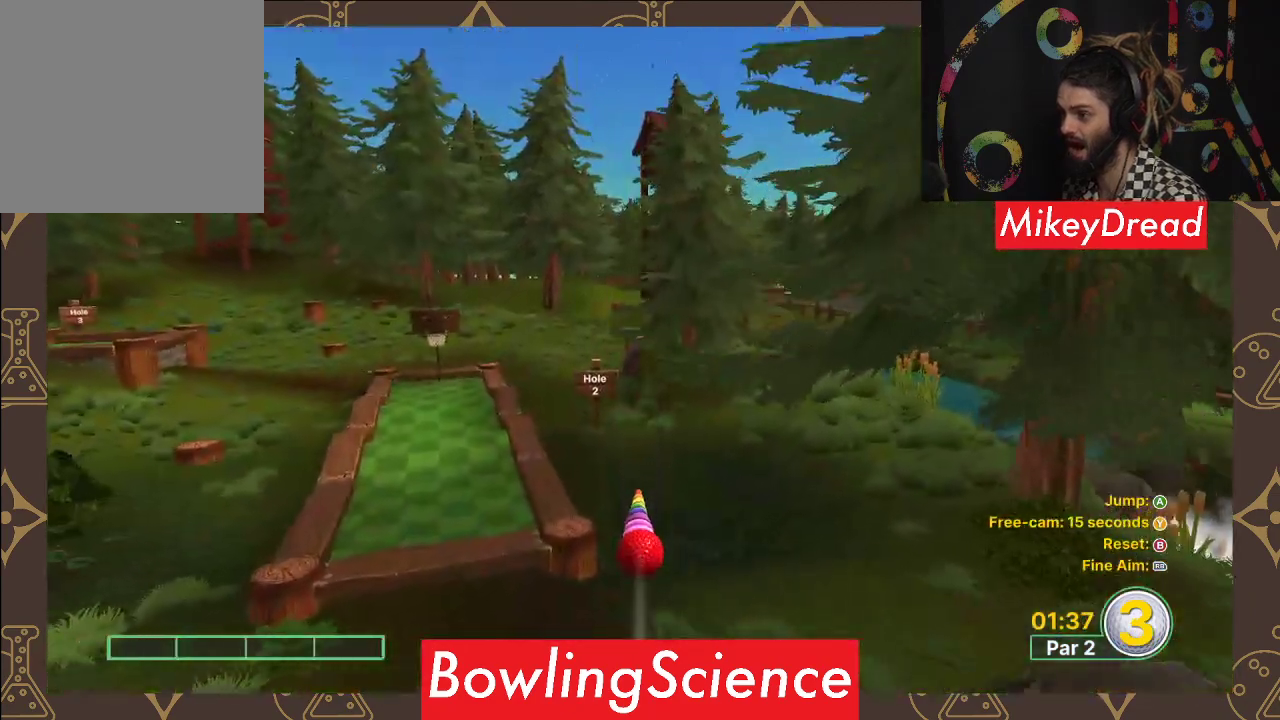
{"buttons": [], "left_stick": "center", "right_stick": "center", "events": []}
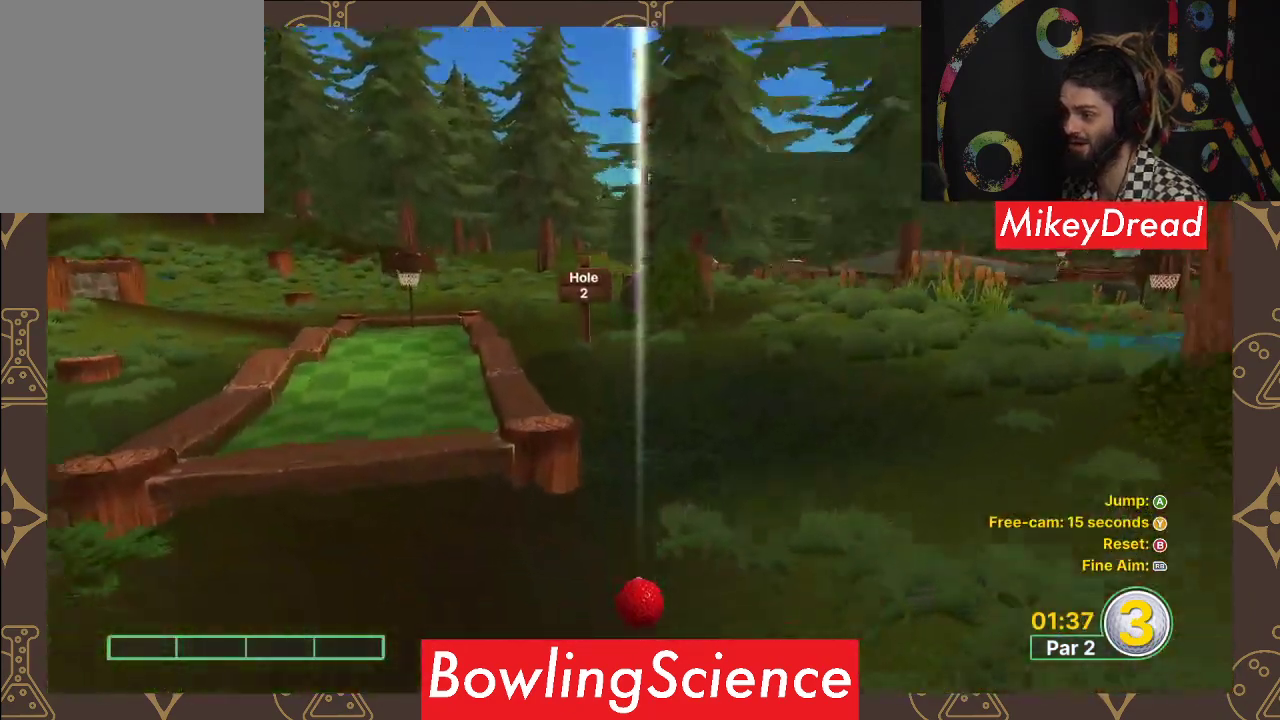
{"buttons": [], "left_stick": "center", "right_stick": "center", "events": []}
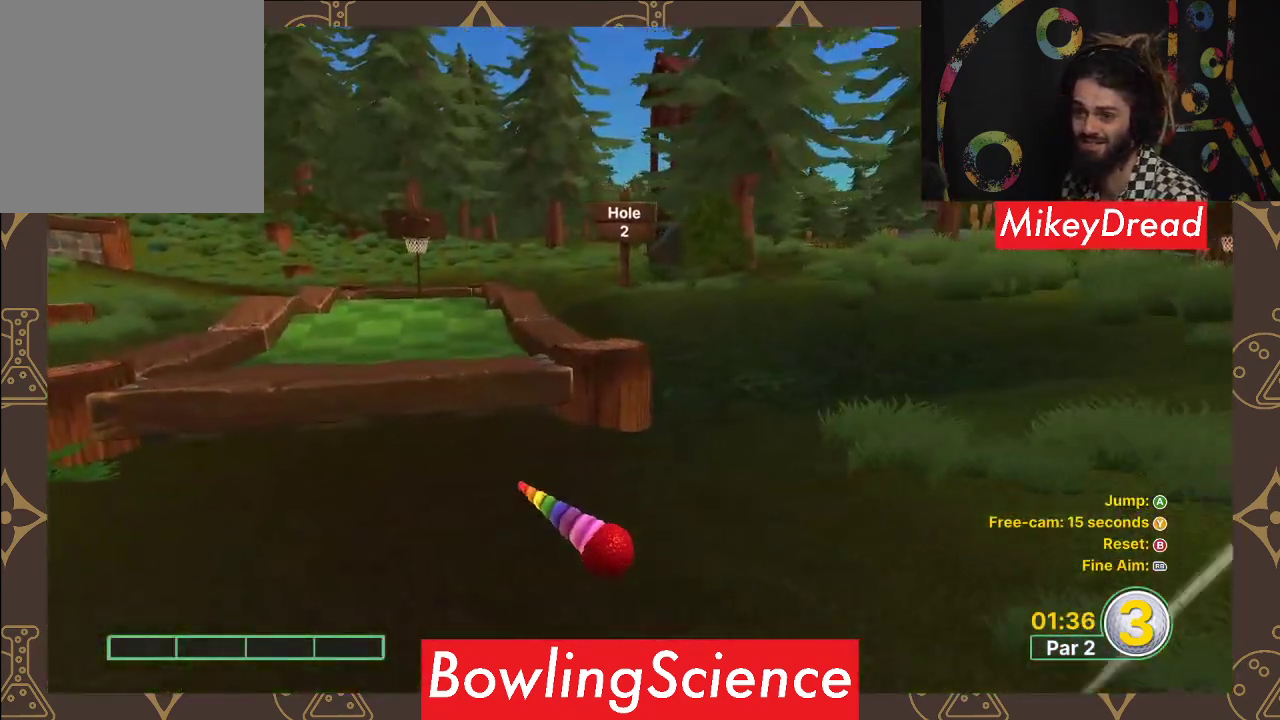
{"buttons": [], "left_stick": "center", "right_stick": "center", "events": []}
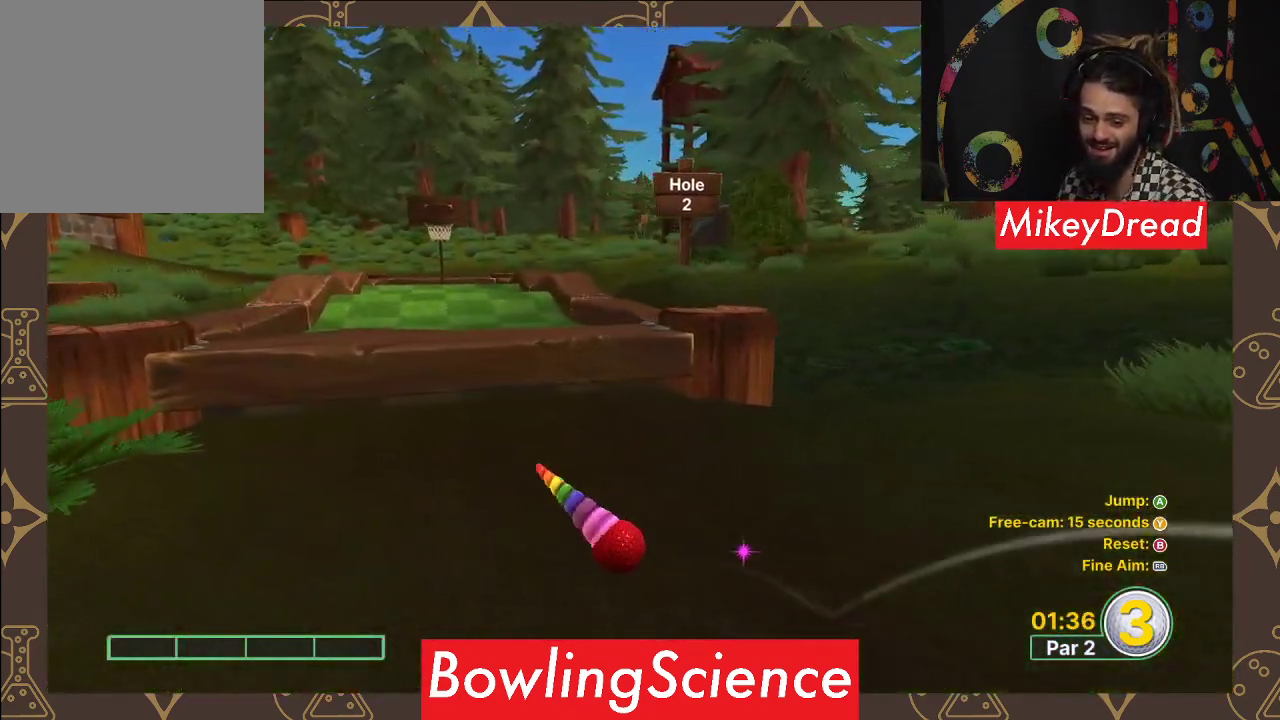
{"buttons": [], "left_stick": "center", "right_stick": "center", "events": []}
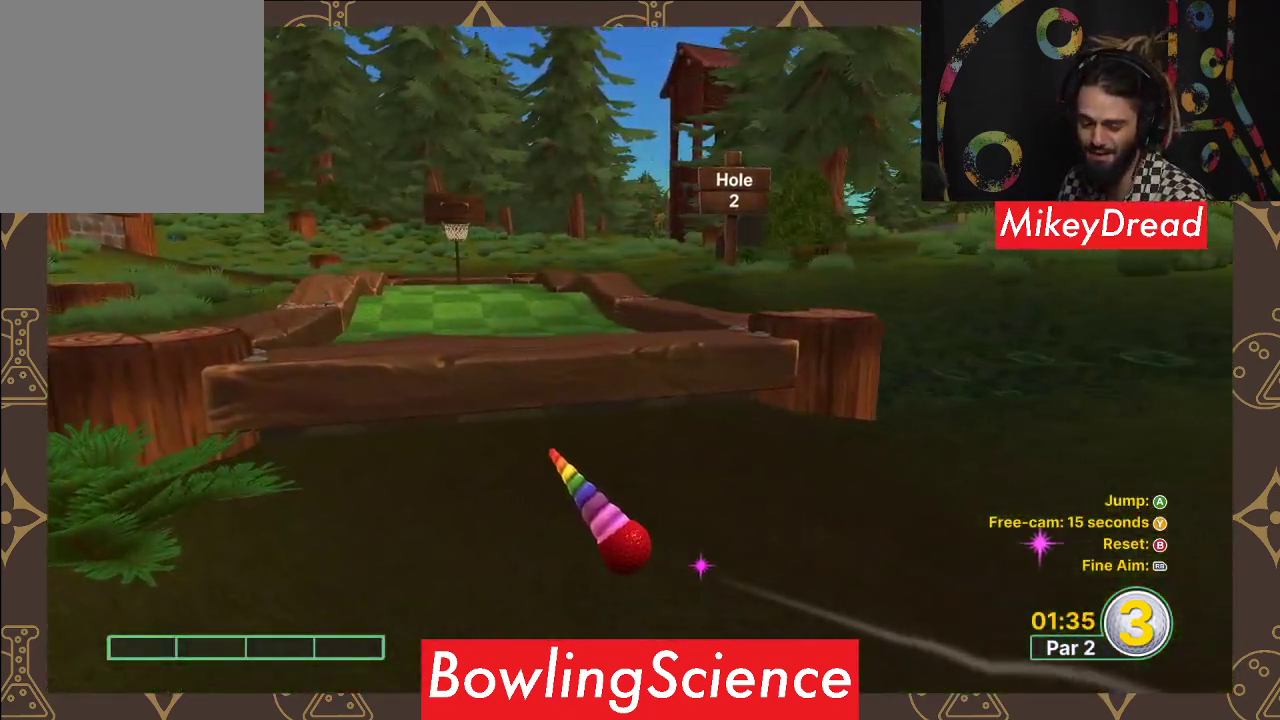
{"buttons": [], "left_stick": "center", "right_stick": "center", "events": []}